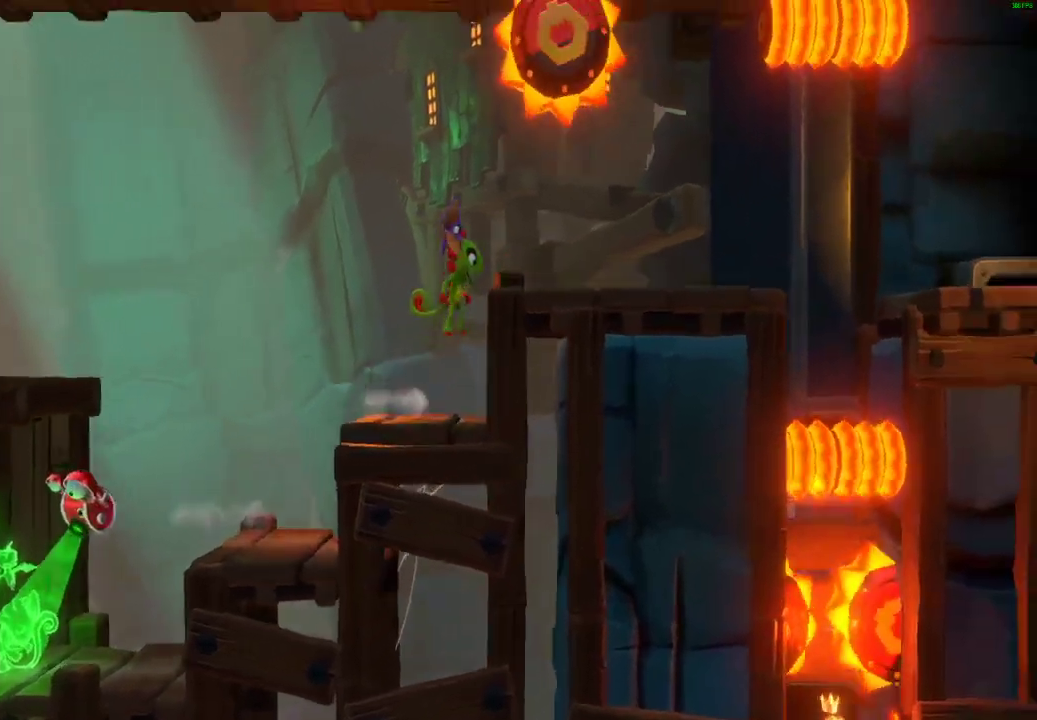
Gameplay with a controller (Xbox layout); each line is a JSON object with the inputs held at the frame after it. "events" lists button and stick changes between this image and that frame as [ms after this image, input, new state], when the widget could be followed in between. Not read: L1.
{"buttons": [], "left_stick": "right", "right_stick": "center", "events": [[17, "A", "up"], [233, "X", "down"], [317, "X", "up"], [383, "X", "down"], [467, "X", "up"]]}
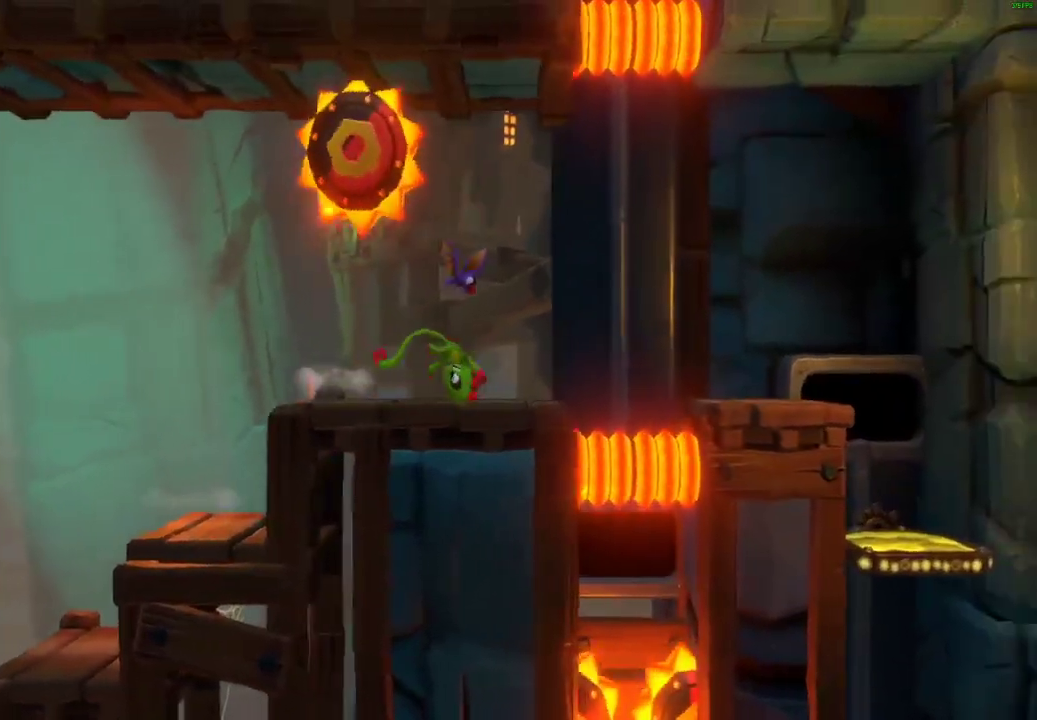
{"buttons": ["A", "X"], "left_stick": "right", "right_stick": "center", "events": [[50, "A", "down"], [467, "X", "down"]]}
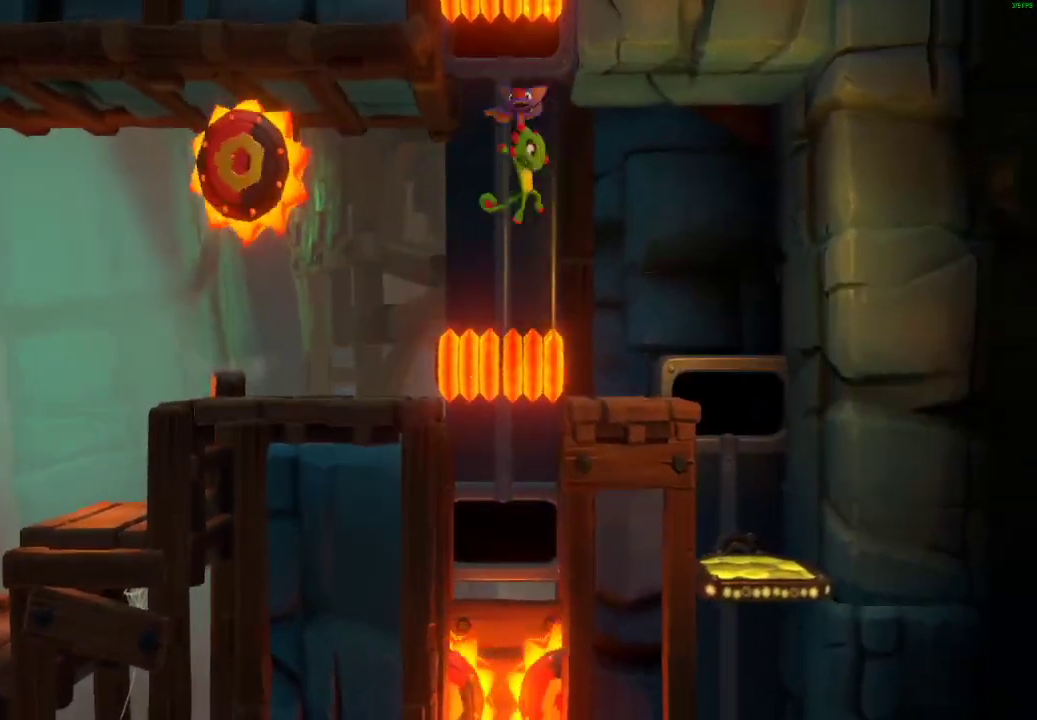
{"buttons": [], "left_stick": "left", "right_stick": "center", "events": [[67, "X", "up"], [100, "A", "up"], [433, "left_stick", "center"], [483, "left_stick", "left"]]}
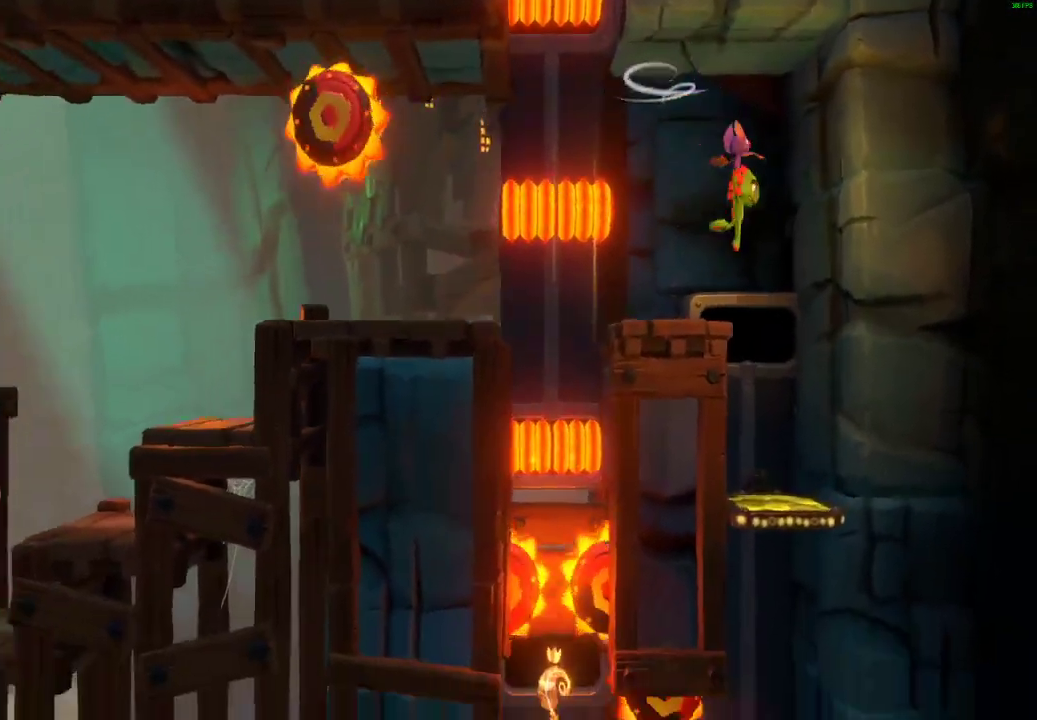
{"buttons": [], "left_stick": "center", "right_stick": "center", "events": [[200, "left_stick", "center"]]}
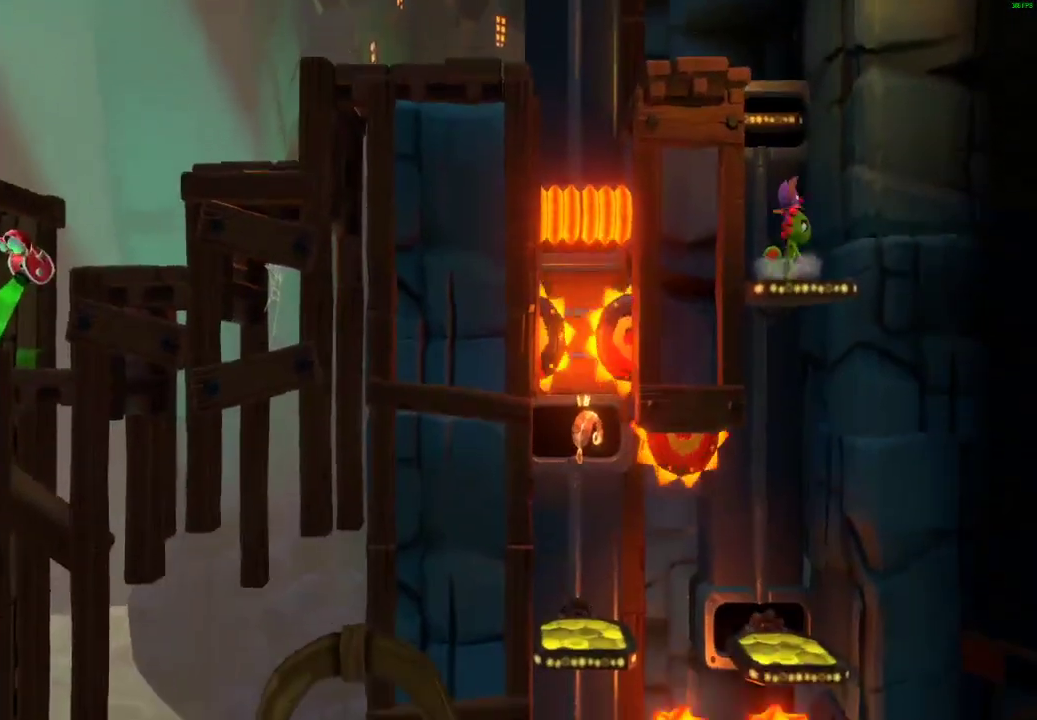
{"buttons": [], "left_stick": "center", "right_stick": "center", "events": []}
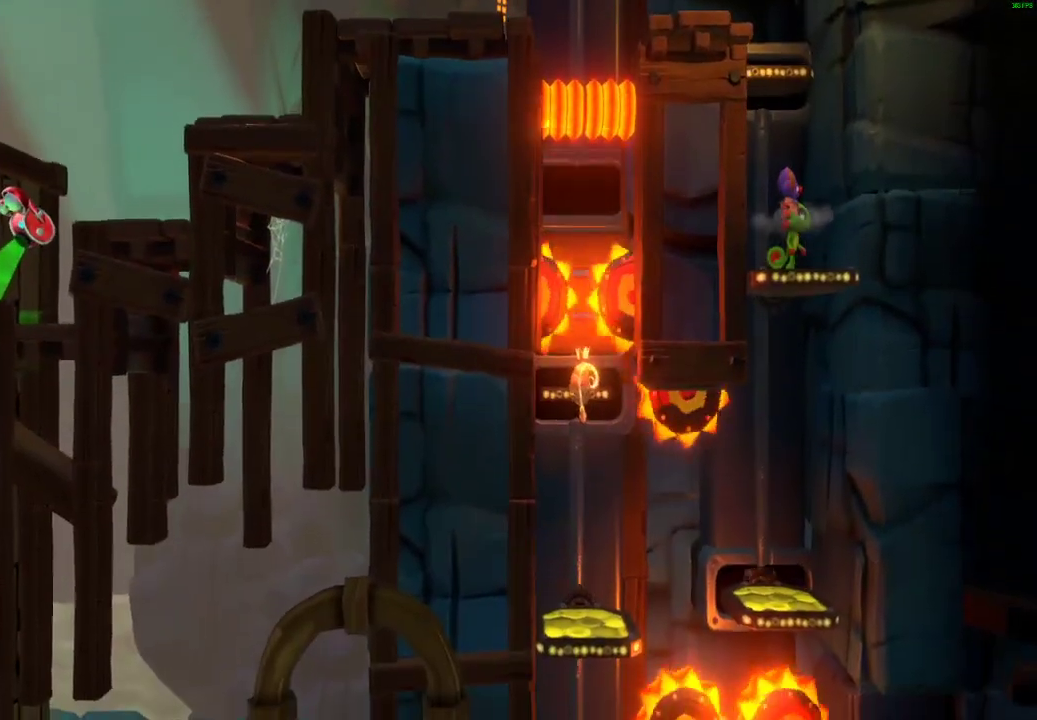
{"buttons": [], "left_stick": "center", "right_stick": "center", "events": []}
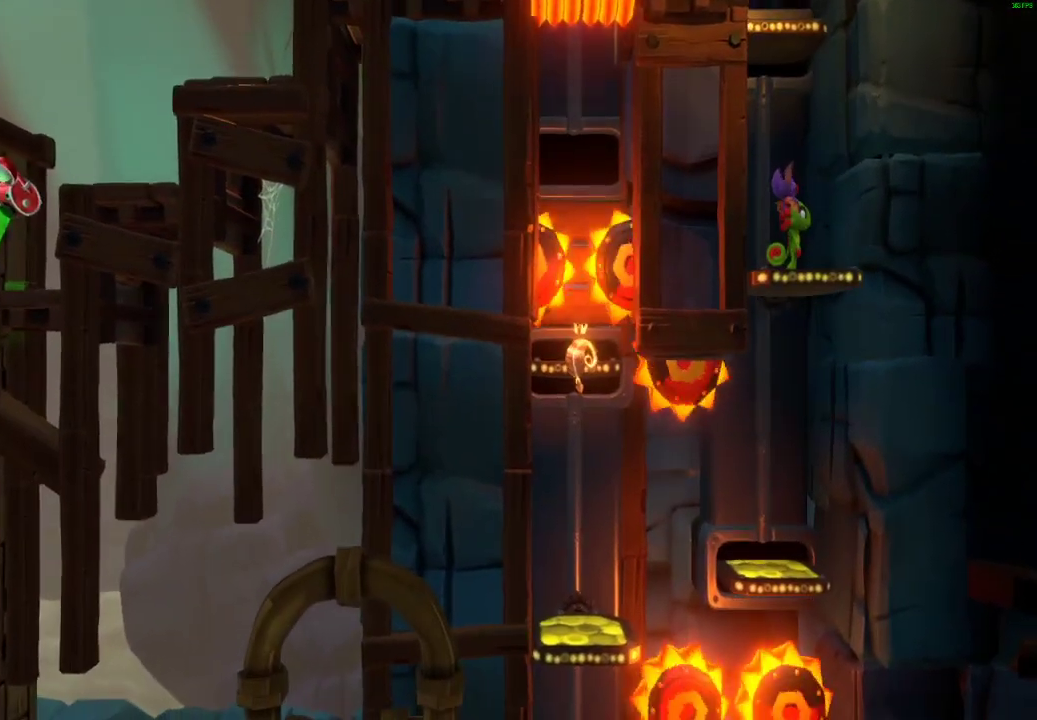
{"buttons": [], "left_stick": "center", "right_stick": "center", "events": []}
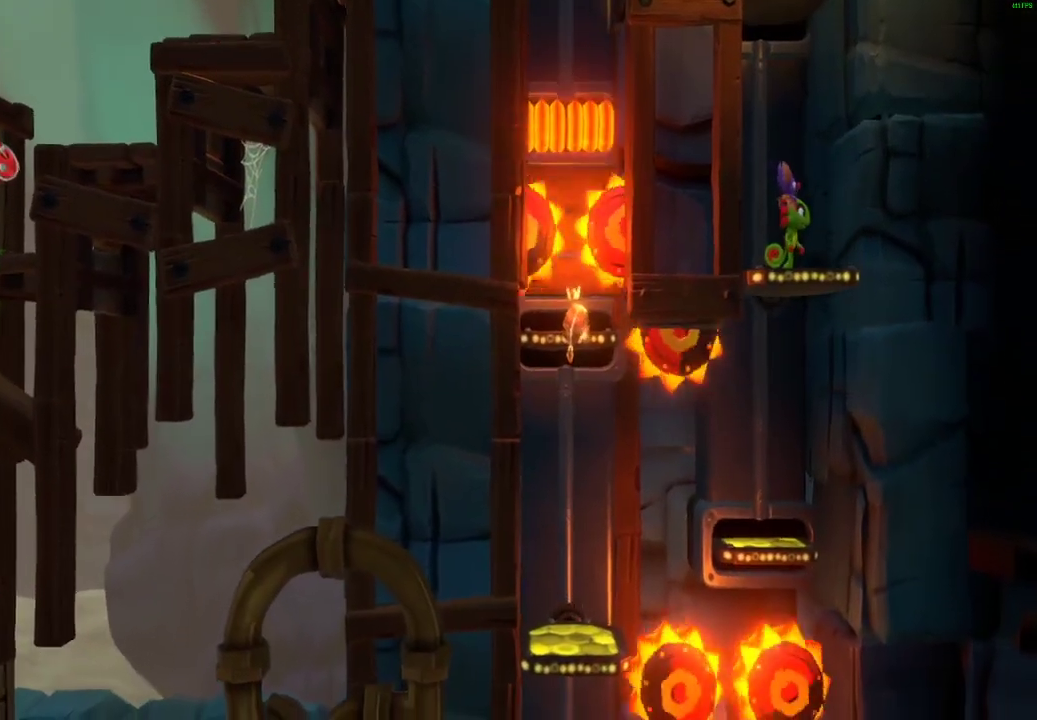
{"buttons": [], "left_stick": "center", "right_stick": "center", "events": []}
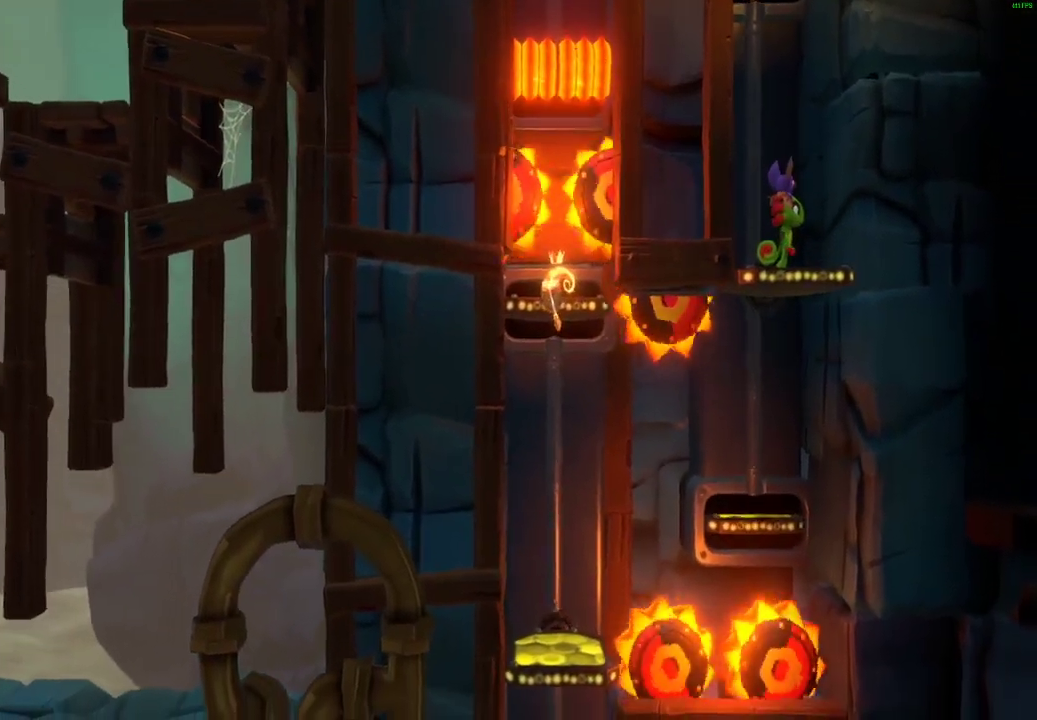
{"buttons": [], "left_stick": "center", "right_stick": "center", "events": []}
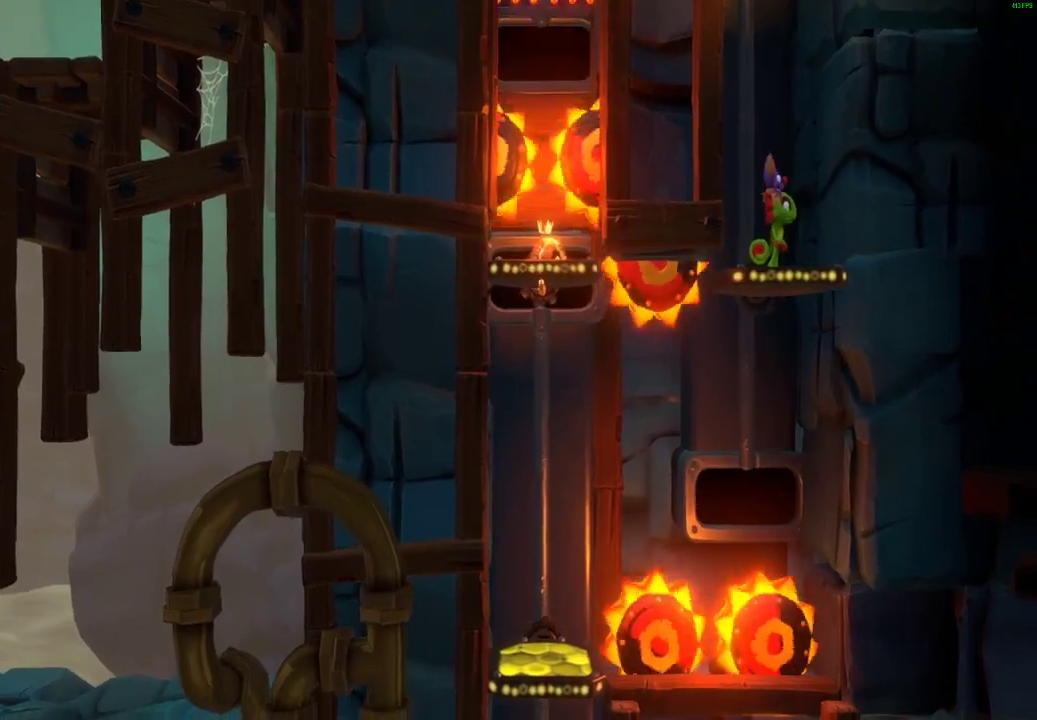
{"buttons": [], "left_stick": "center", "right_stick": "center", "events": []}
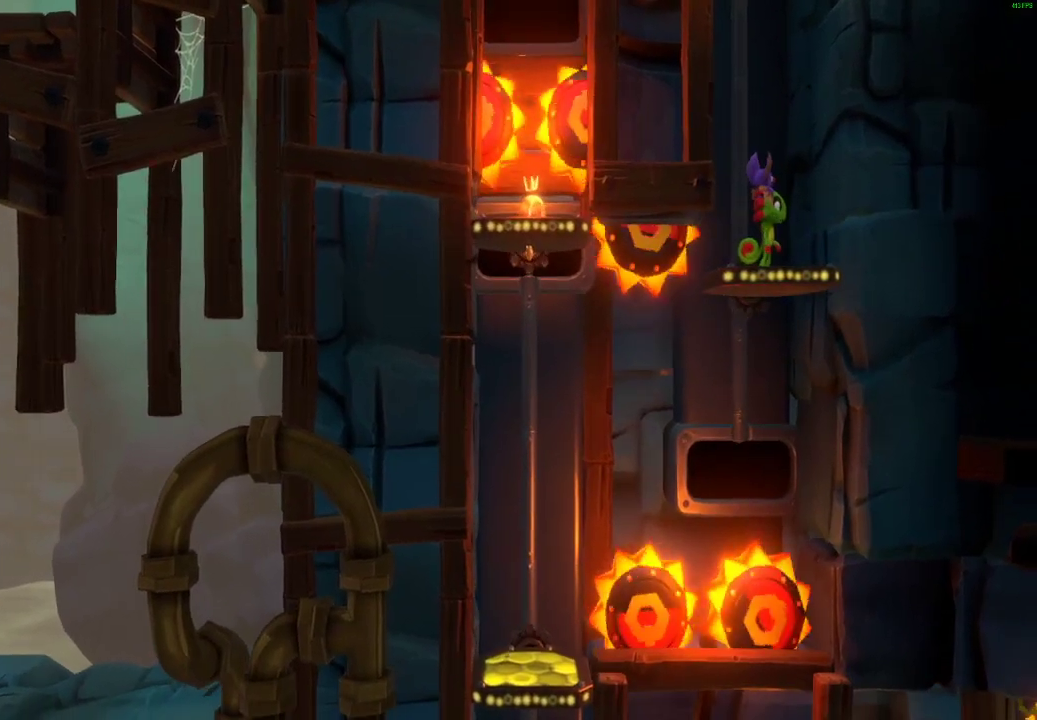
{"buttons": [], "left_stick": "center", "right_stick": "center", "events": []}
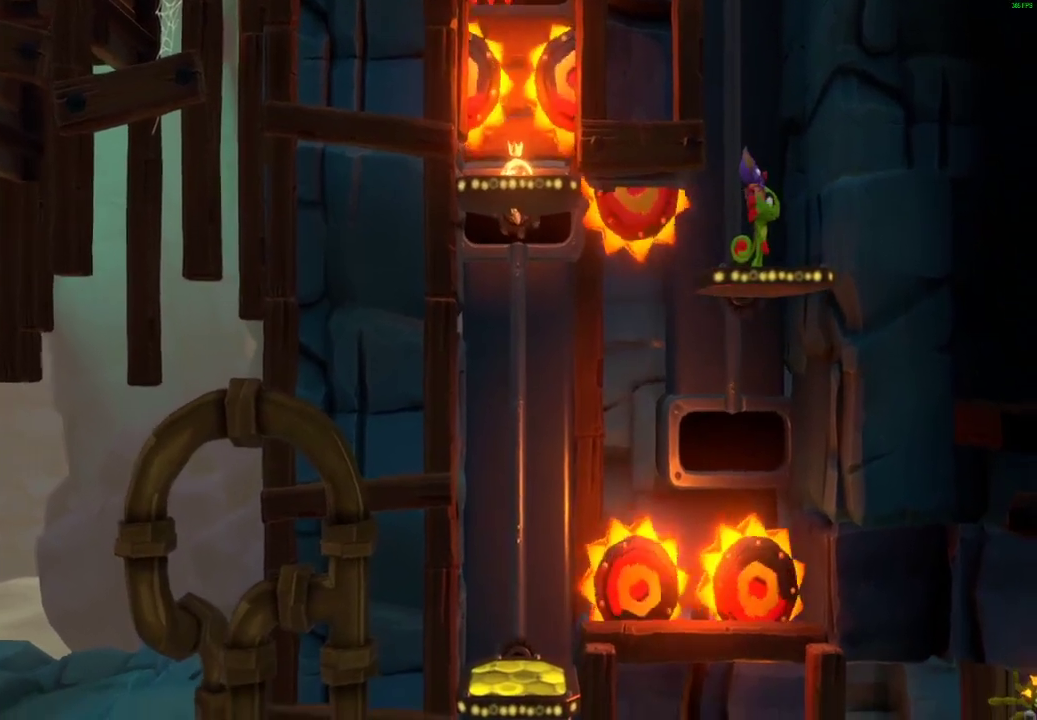
{"buttons": [], "left_stick": "center", "right_stick": "center", "events": []}
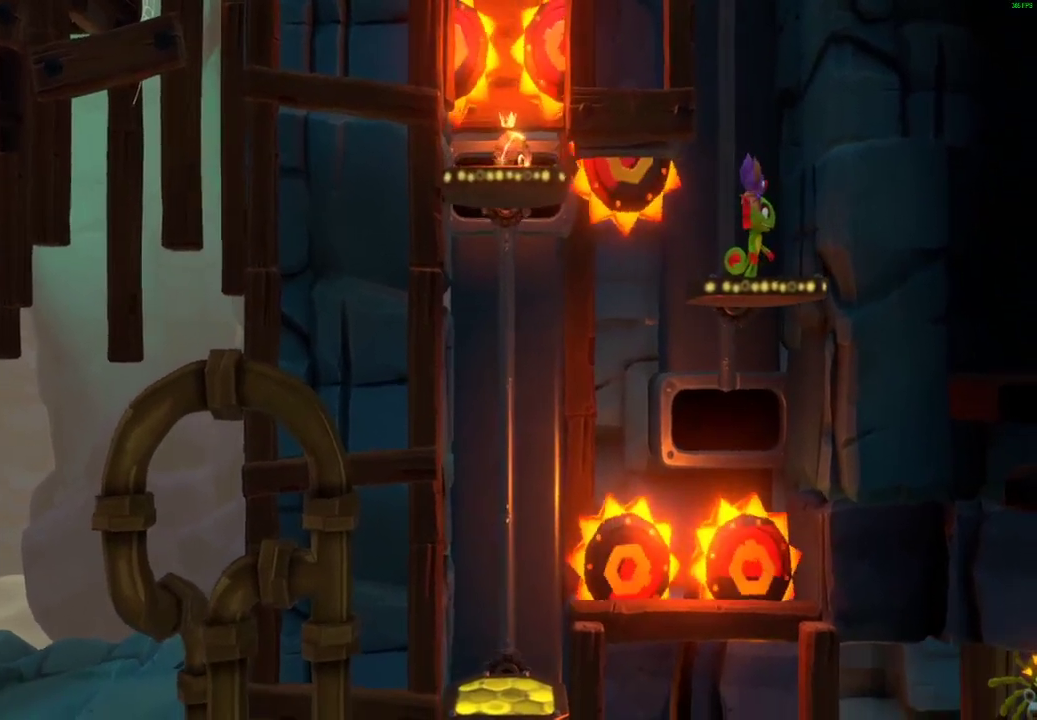
{"buttons": [], "left_stick": "center", "right_stick": "center", "events": [[67, "left_stick", "left"], [83, "X", "down"], [167, "X", "up"], [400, "left_stick", "center"]]}
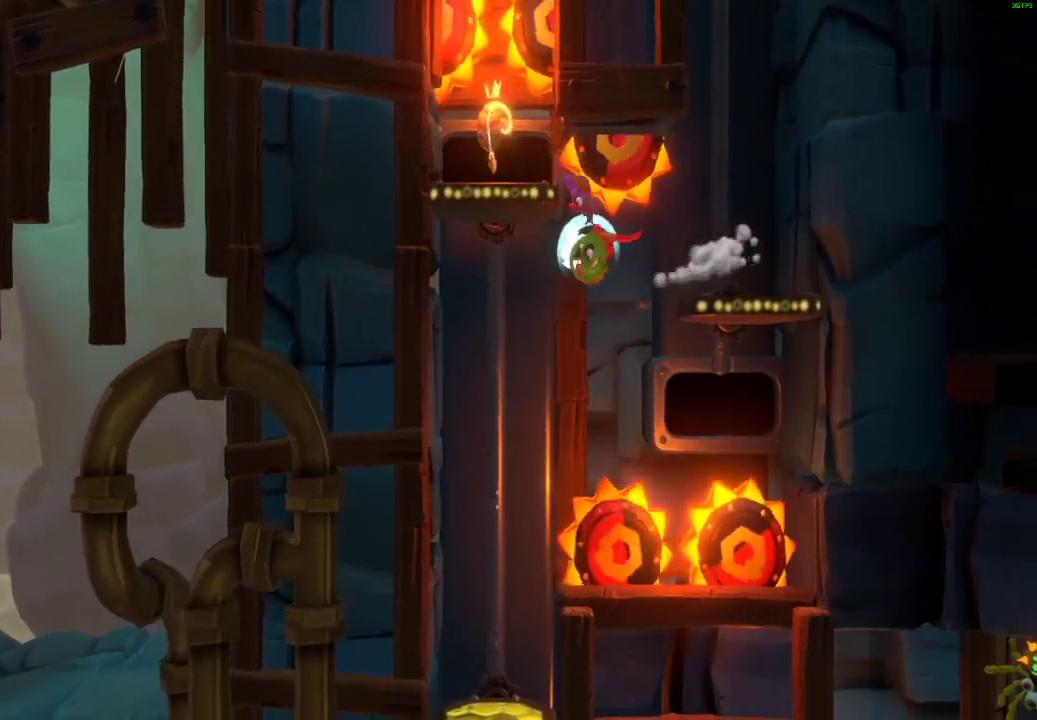
{"buttons": [], "left_stick": "right", "right_stick": "center", "events": [[33, "left_stick", "right"]]}
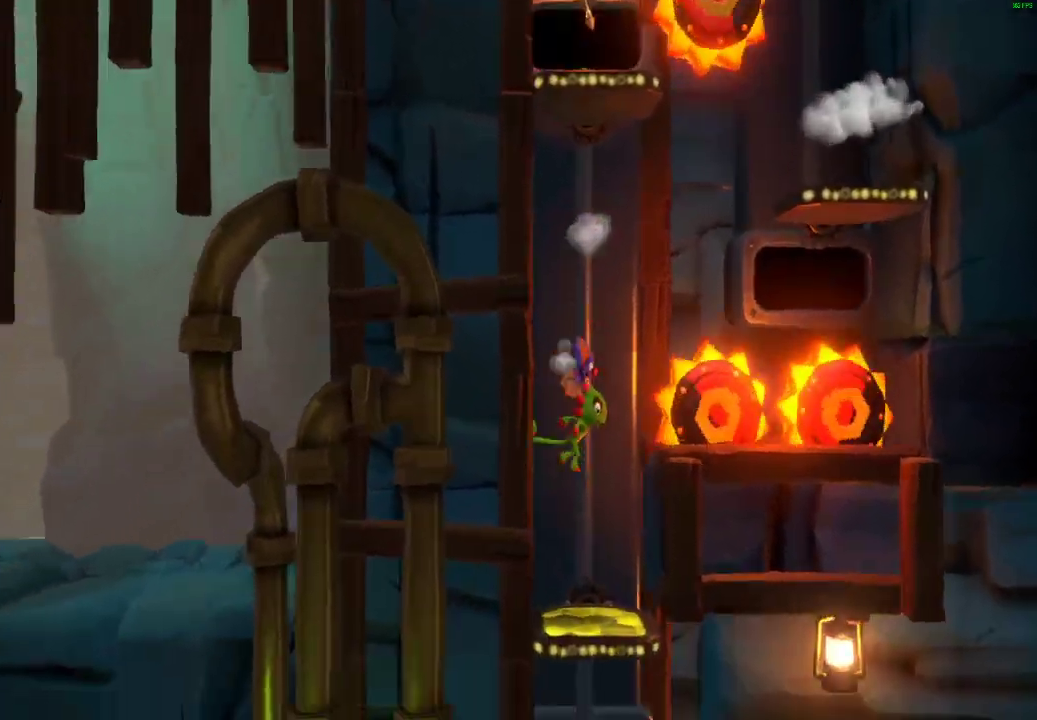
{"buttons": [], "left_stick": "right", "right_stick": "center", "events": [[133, "left_stick", "center"], [500, "left_stick", "right"]]}
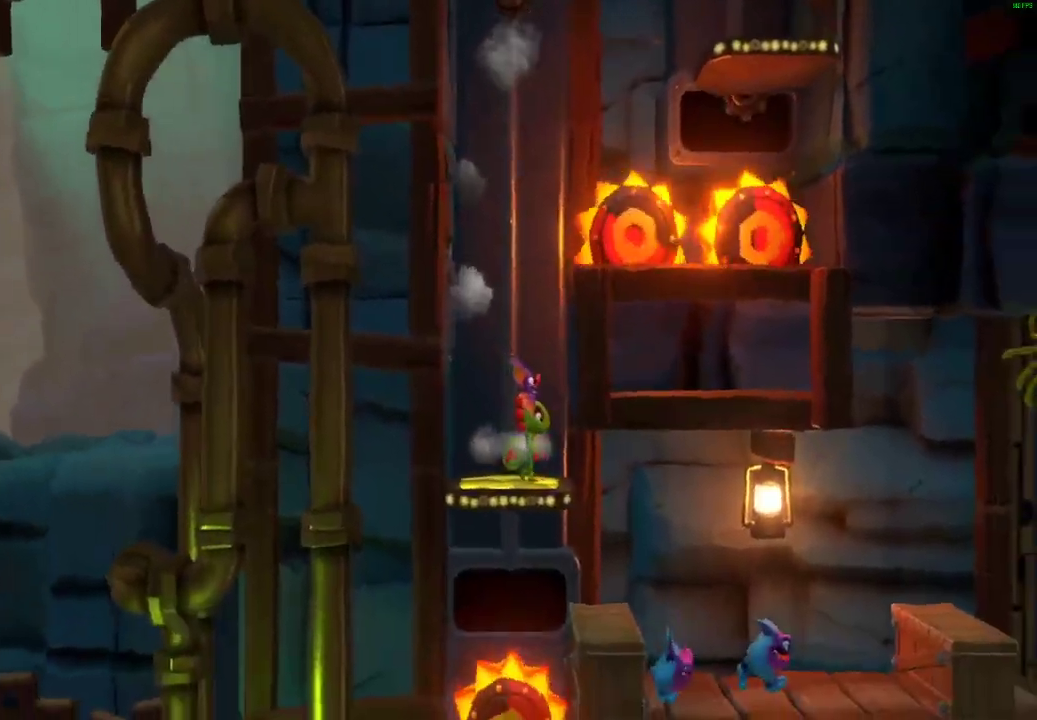
{"buttons": [], "left_stick": "right", "right_stick": "center", "events": [[100, "X", "down"], [150, "X", "up"], [267, "X", "down"], [333, "X", "up"], [417, "X", "down"], [500, "X", "up"]]}
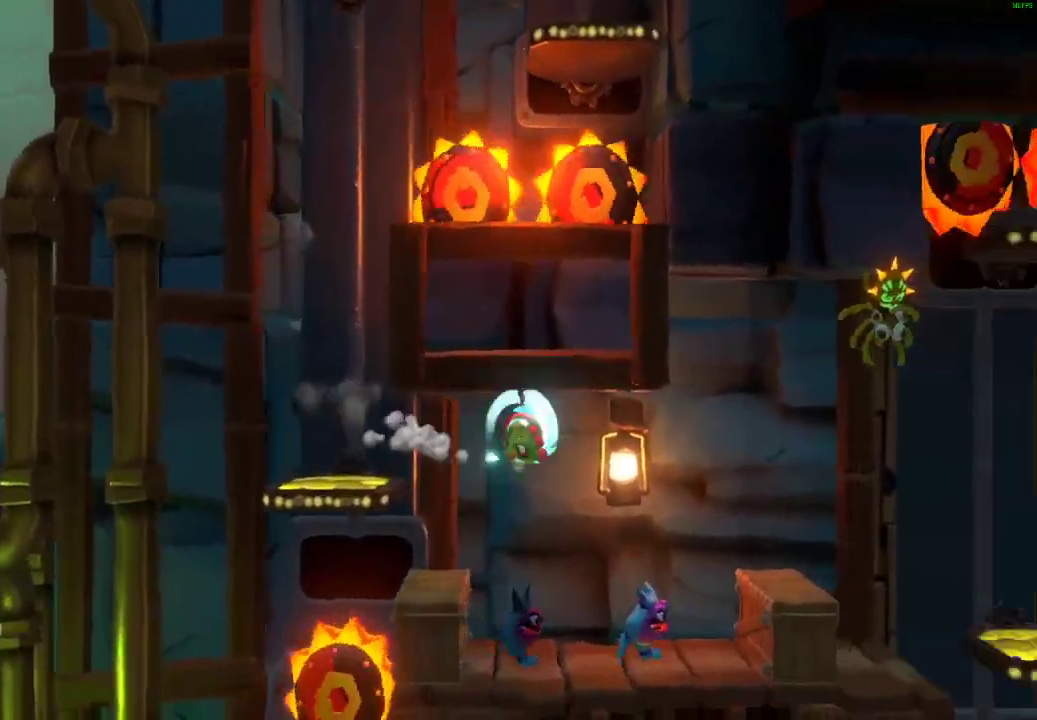
{"buttons": [], "left_stick": "left", "right_stick": "center", "events": [[167, "A", "down"], [267, "A", "up"], [283, "left_stick", "left"]]}
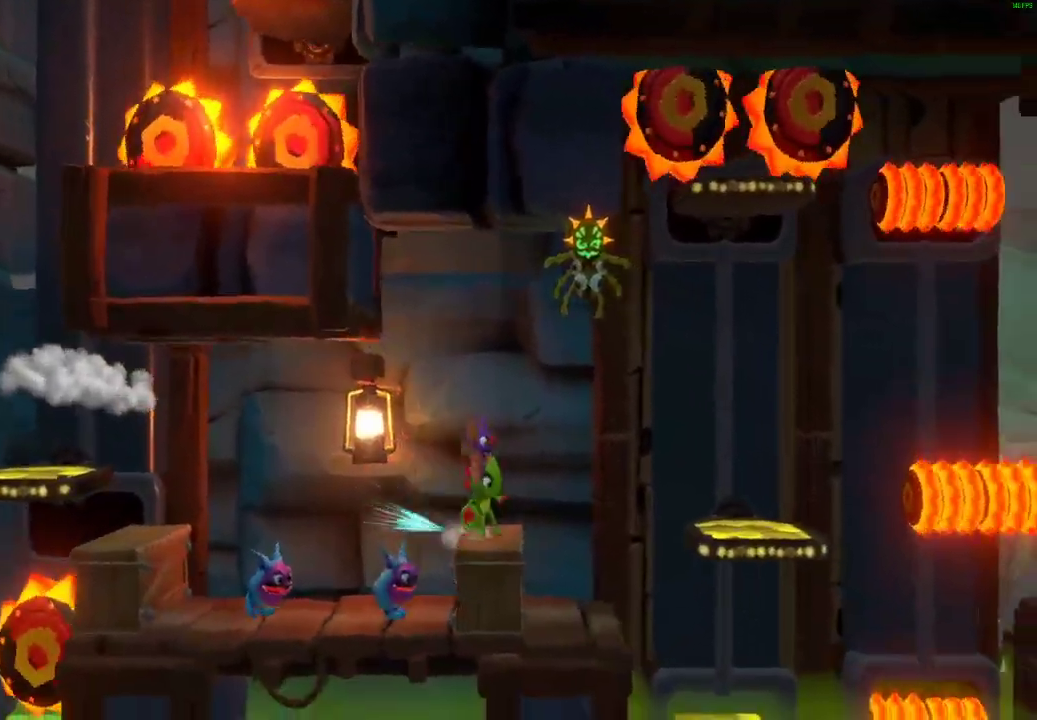
{"buttons": ["X"], "left_stick": "right", "right_stick": "center", "events": [[50, "left_stick", "right"], [133, "X", "down"], [200, "X", "up"], [283, "X", "down"], [367, "X", "up"], [450, "X", "down"]]}
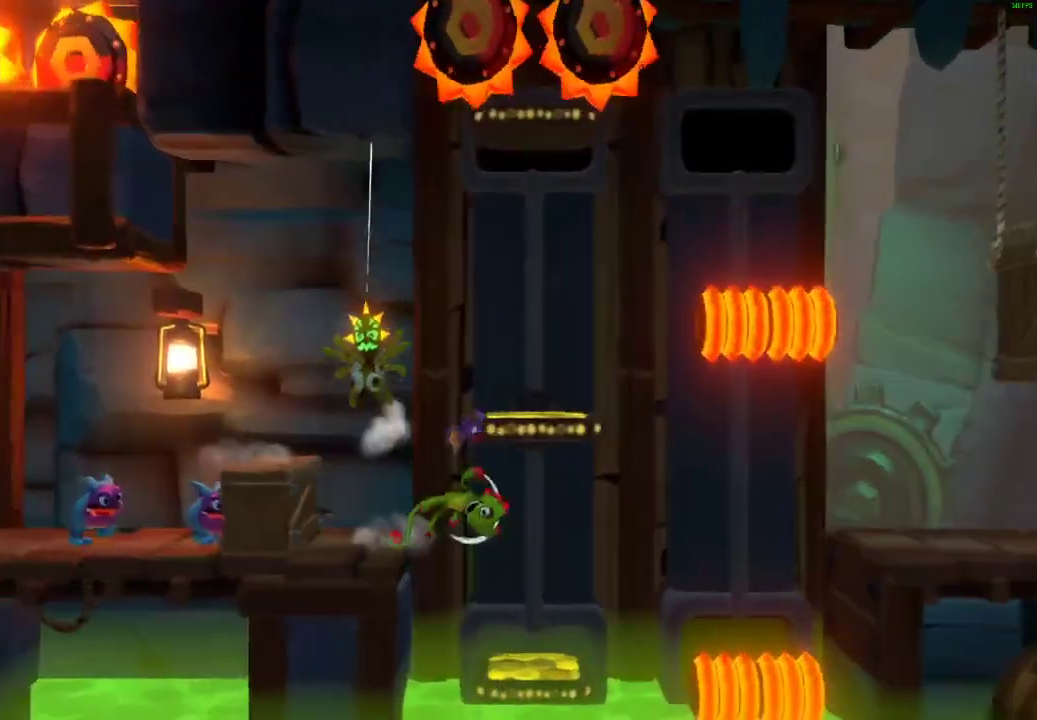
{"buttons": ["A"], "left_stick": "right", "right_stick": "center", "events": [[33, "X", "up"], [100, "X", "down"], [183, "X", "up"], [250, "X", "down"], [350, "X", "up"], [400, "A", "down"]]}
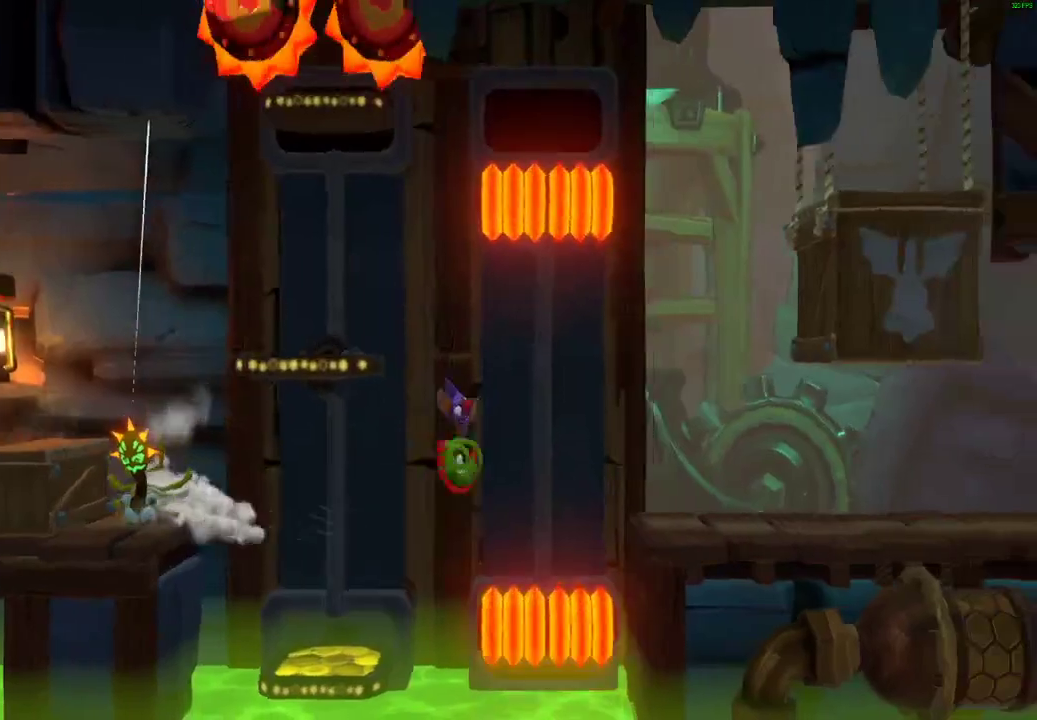
{"buttons": [], "left_stick": "right", "right_stick": "center", "events": [[150, "A", "up"]]}
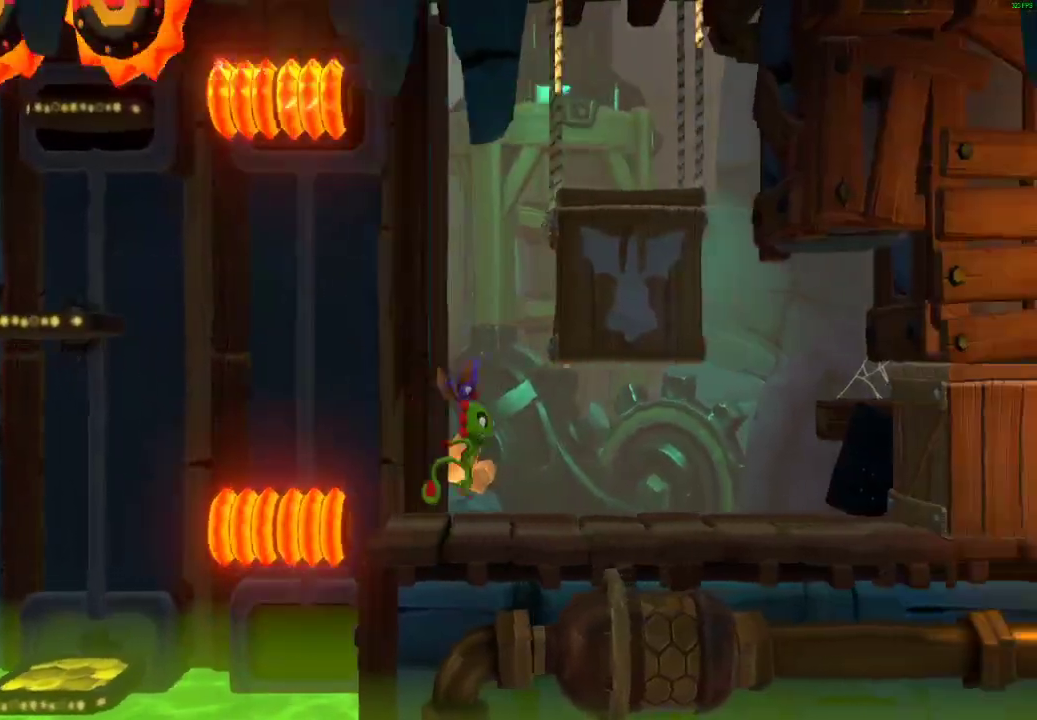
{"buttons": ["X"], "left_stick": "right", "right_stick": "center", "events": [[50, "X", "down"], [150, "X", "up"], [217, "X", "down"], [317, "X", "up"], [417, "X", "down"]]}
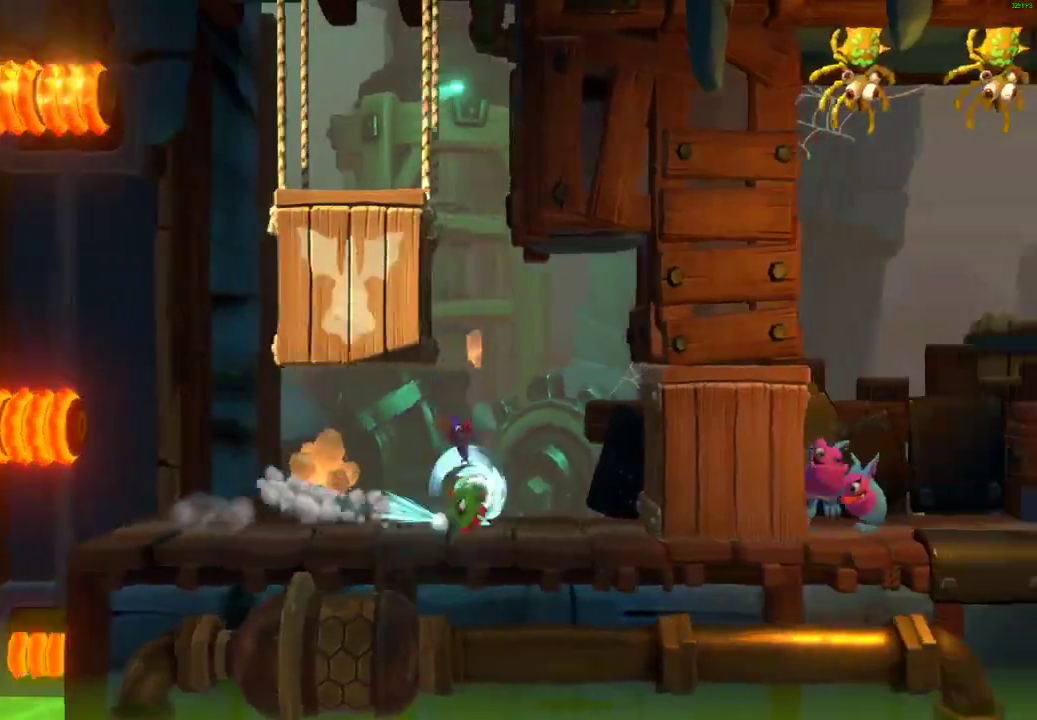
{"buttons": [], "left_stick": "right", "right_stick": "center", "events": [[17, "X", "up"], [117, "X", "down"], [183, "X", "up"], [267, "X", "down"], [350, "X", "up"], [433, "X", "down"], [500, "X", "up"]]}
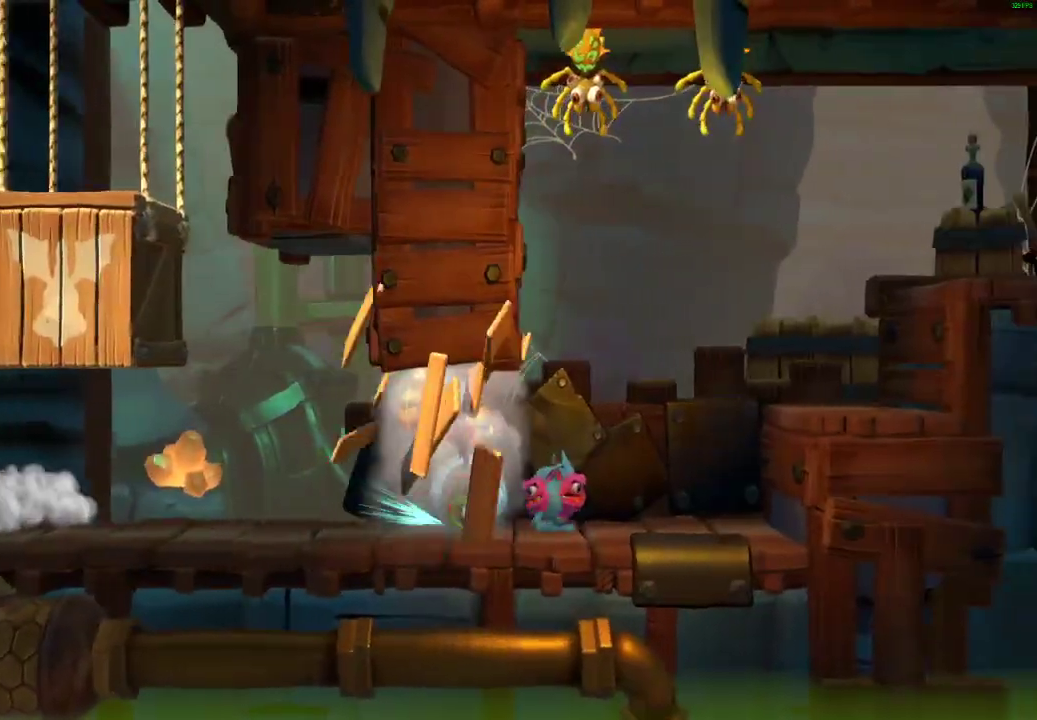
{"buttons": [], "left_stick": "right", "right_stick": "center", "events": [[100, "X", "down"], [183, "X", "up"], [233, "A", "down"], [450, "A", "up"]]}
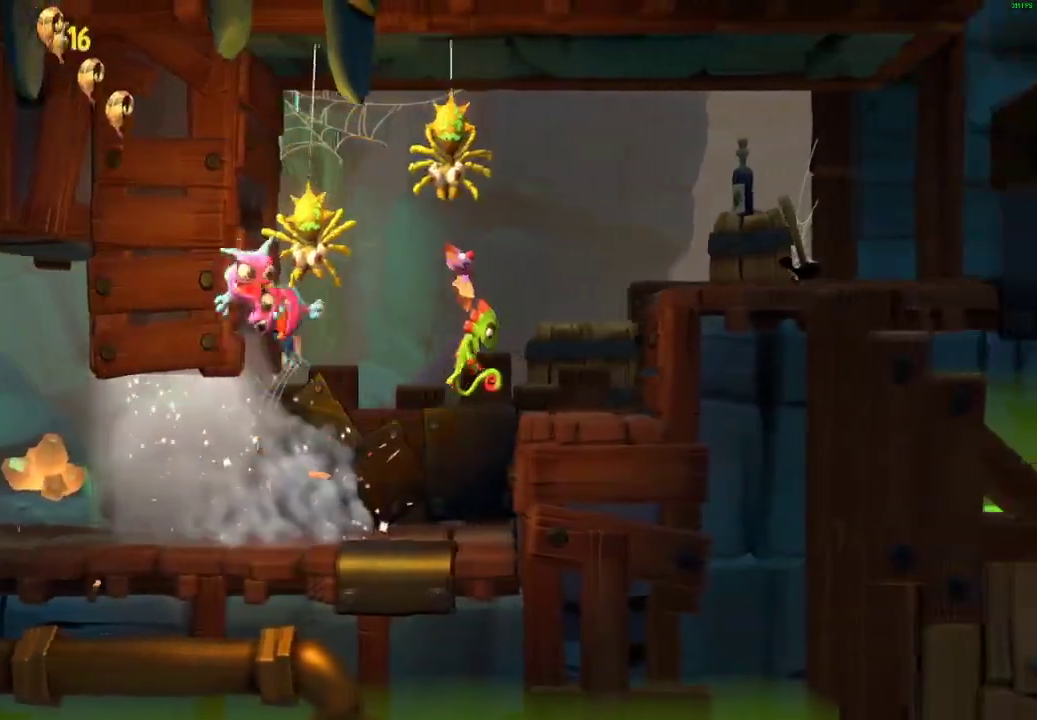
{"buttons": [], "left_stick": "right", "right_stick": "center", "events": [[117, "A", "down"], [417, "A", "up"]]}
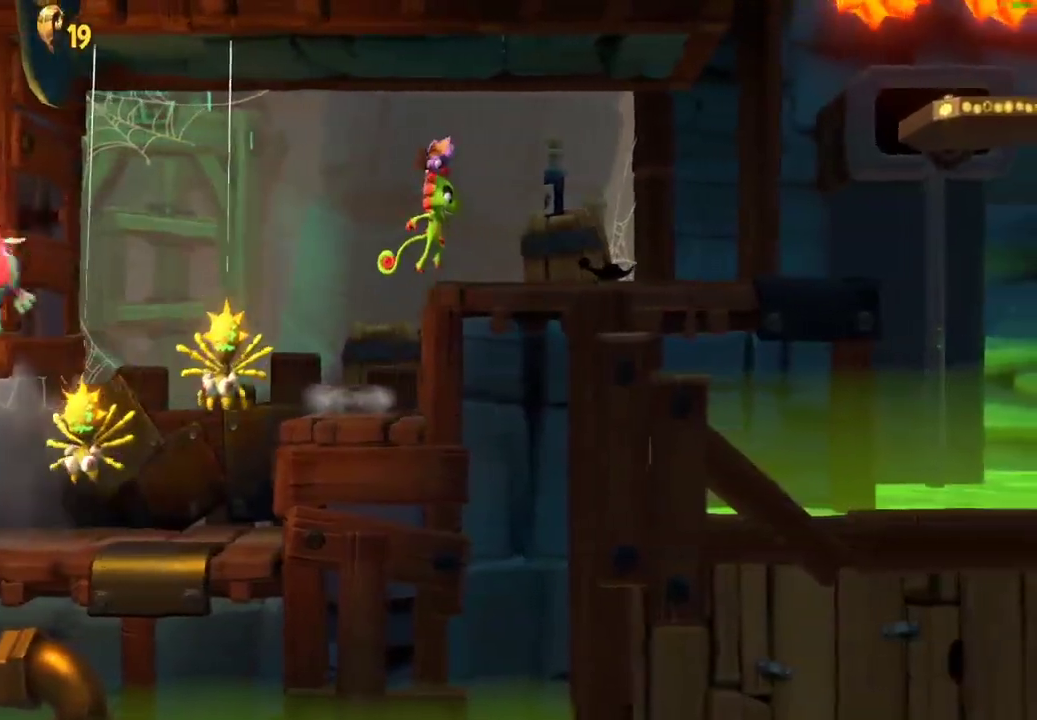
{"buttons": ["X"], "left_stick": "right", "right_stick": "center", "events": [[133, "X", "down"], [200, "X", "up"], [300, "X", "down"], [367, "X", "up"], [450, "X", "down"]]}
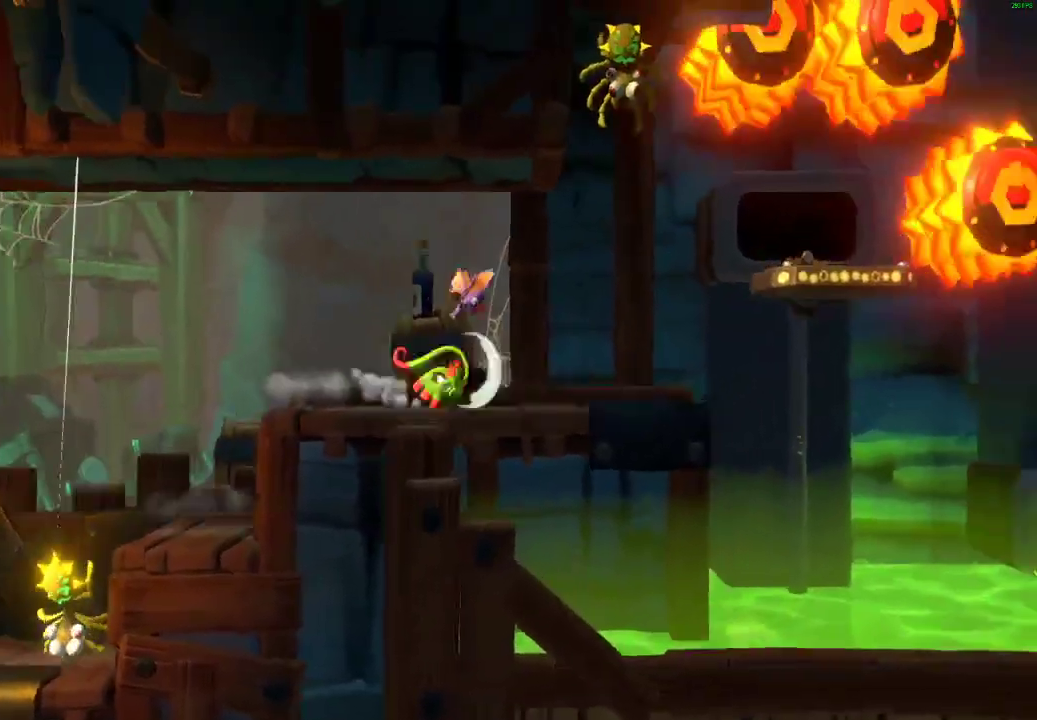
{"buttons": [], "left_stick": "left", "right_stick": "center", "events": [[33, "X", "up"], [117, "X", "down"], [200, "X", "up"], [333, "A", "down"], [467, "left_stick", "left"], [483, "A", "up"]]}
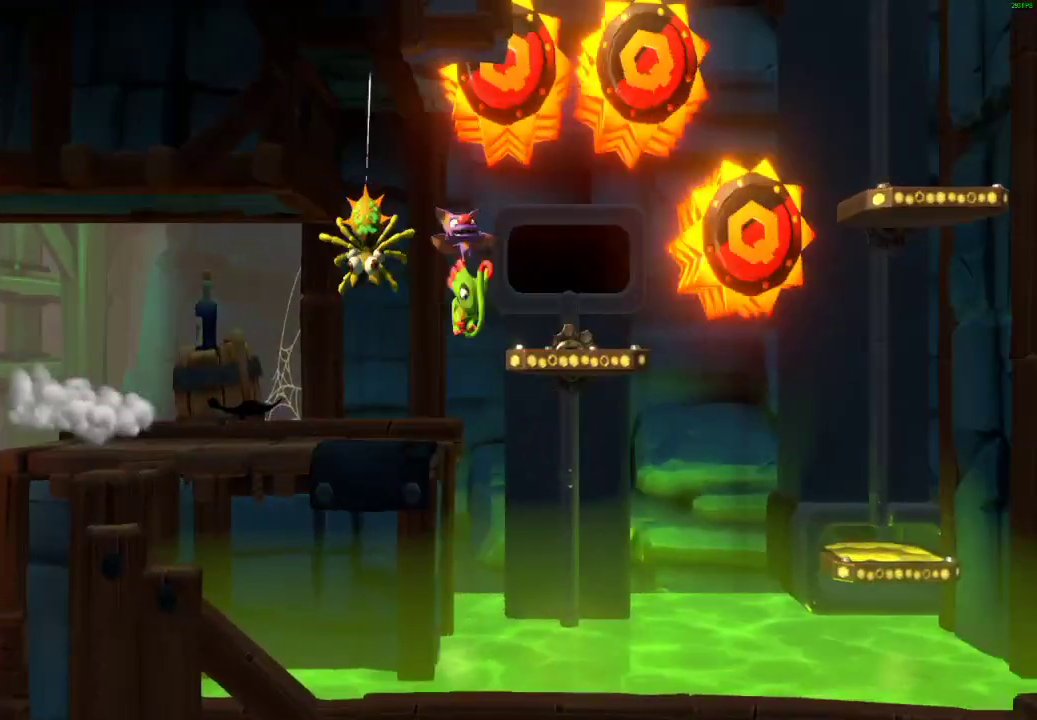
{"buttons": [], "left_stick": "right", "right_stick": "center", "events": [[217, "left_stick", "right"], [367, "X", "down"], [433, "X", "up"]]}
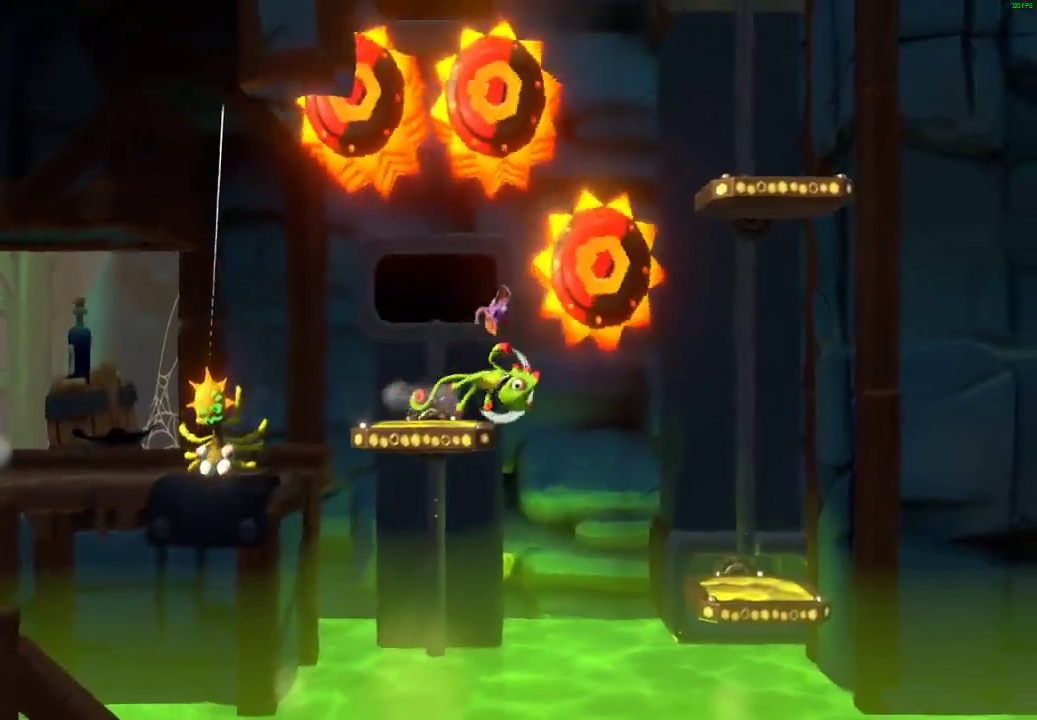
{"buttons": ["A"], "left_stick": "left", "right_stick": "center", "events": [[33, "X", "down"], [100, "X", "up"], [183, "X", "down"], [283, "X", "up"], [417, "A", "down"], [433, "left_stick", "center"], [483, "left_stick", "left"]]}
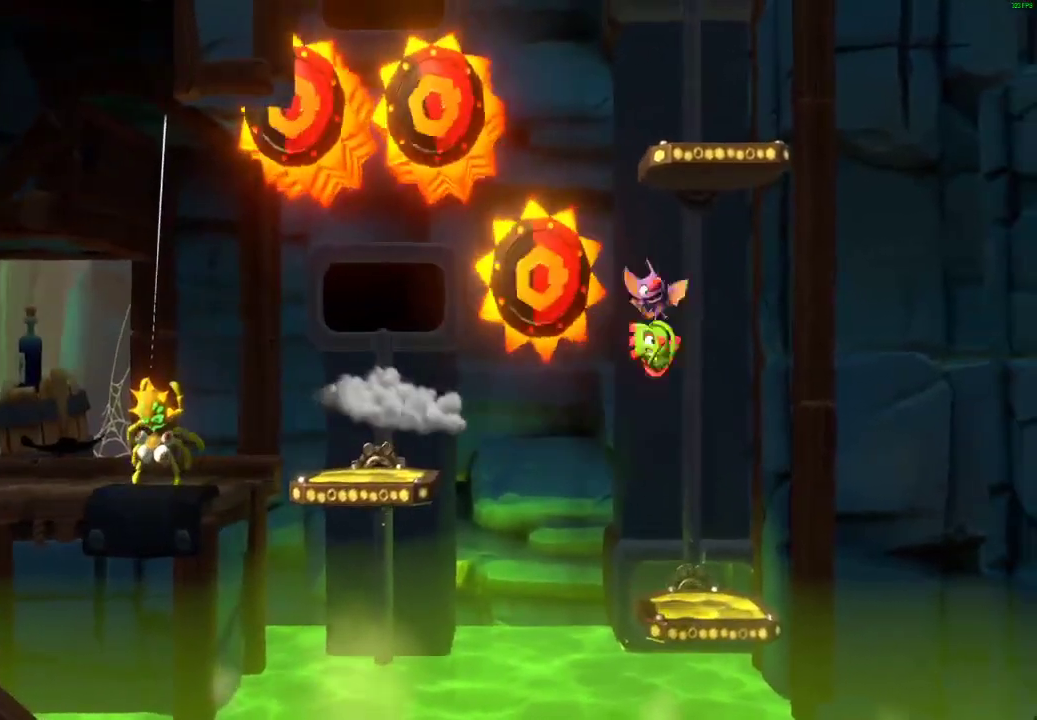
{"buttons": ["A"], "left_stick": "center", "right_stick": "center", "events": [[150, "left_stick", "center"], [283, "left_stick", "left"], [400, "left_stick", "center"]]}
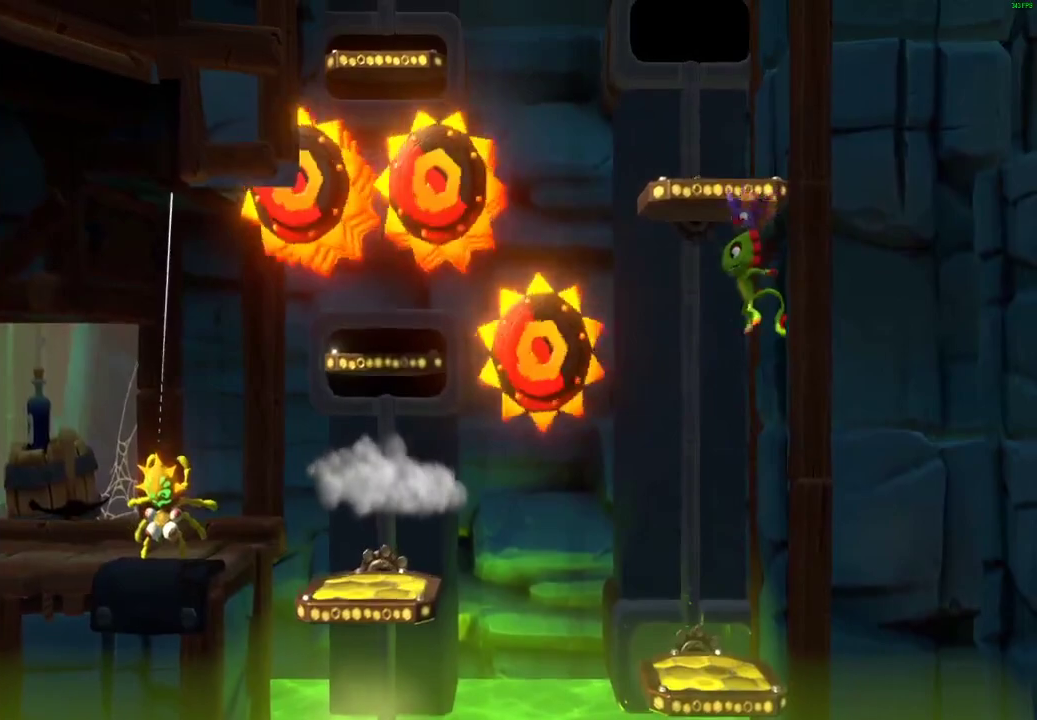
{"buttons": [], "left_stick": "center", "right_stick": "center", "events": [[33, "X", "down"], [317, "X", "up"], [367, "A", "up"]]}
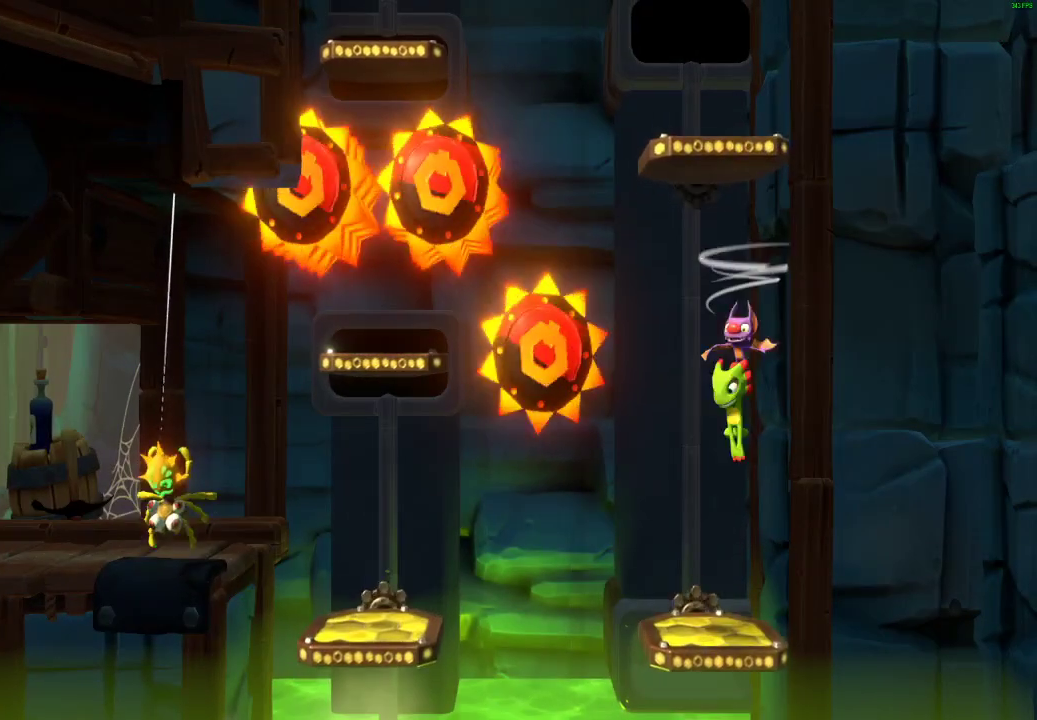
{"buttons": [], "left_stick": "center", "right_stick": "center", "events": []}